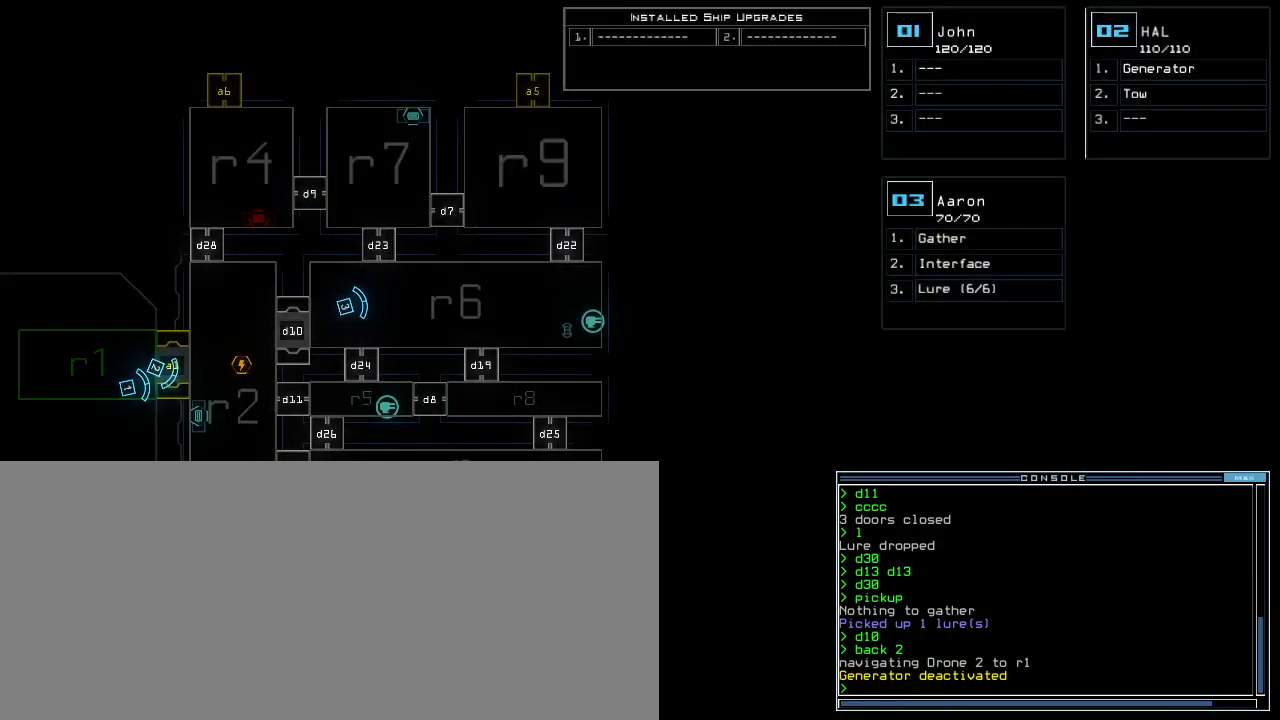
Gameplay with keyboard; each line is a JSON object with the keys held at the frame after it. "events" lists presses ("down") and releases ("up") of ".", "0", "1", "2", "3", "4", "5", "6", "7", "8", "9", "a", "b", "backspace", "c", "caps_lock", "comma", "ctrl_l", "ctrl_r", "d", "down", "e", "equals", "escape", "f", "f6", "g", "h", "i", "j", "k", "l", "left", "m", "minus", "n", "o", "p", "q", "quote", "r", "return", "right", "s", "semicolon", "shift_l", "shift_r", "space", "t", "tab", "tilde", "u", "up", "v", "w", "x", "y" and "z" between this image and that frame as [ms after this image, input, new state], when the widget could be followed in between. No other keys are recorded. Mouse input is not recorded.
{"keys": [], "events": []}
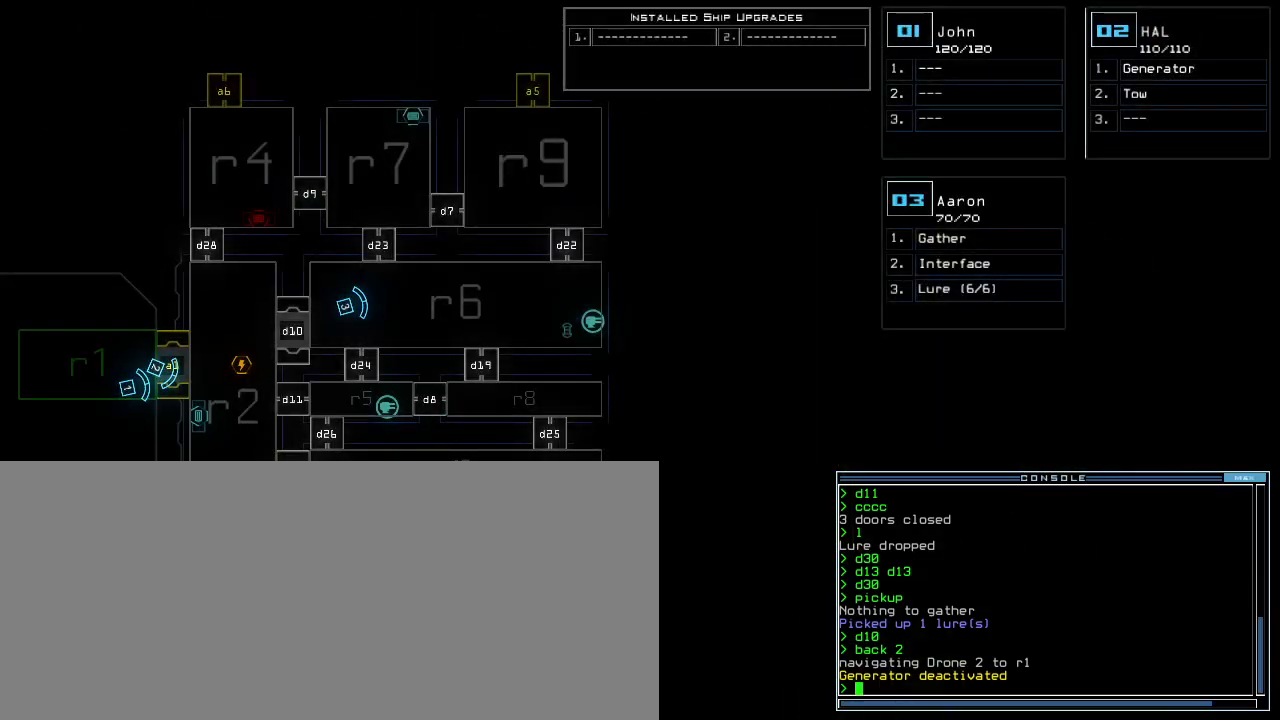
{"keys": [], "events": []}
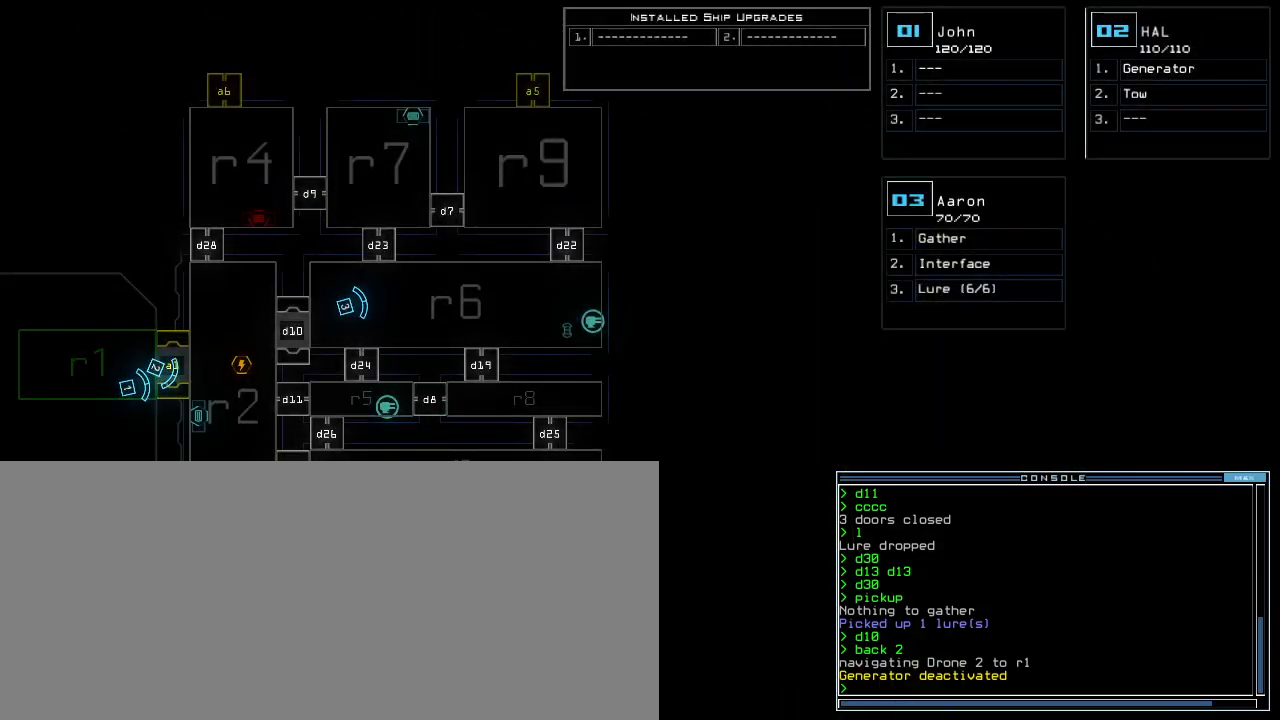
{"keys": [], "events": [[267, "3", "down"], [350, "3", "up"]]}
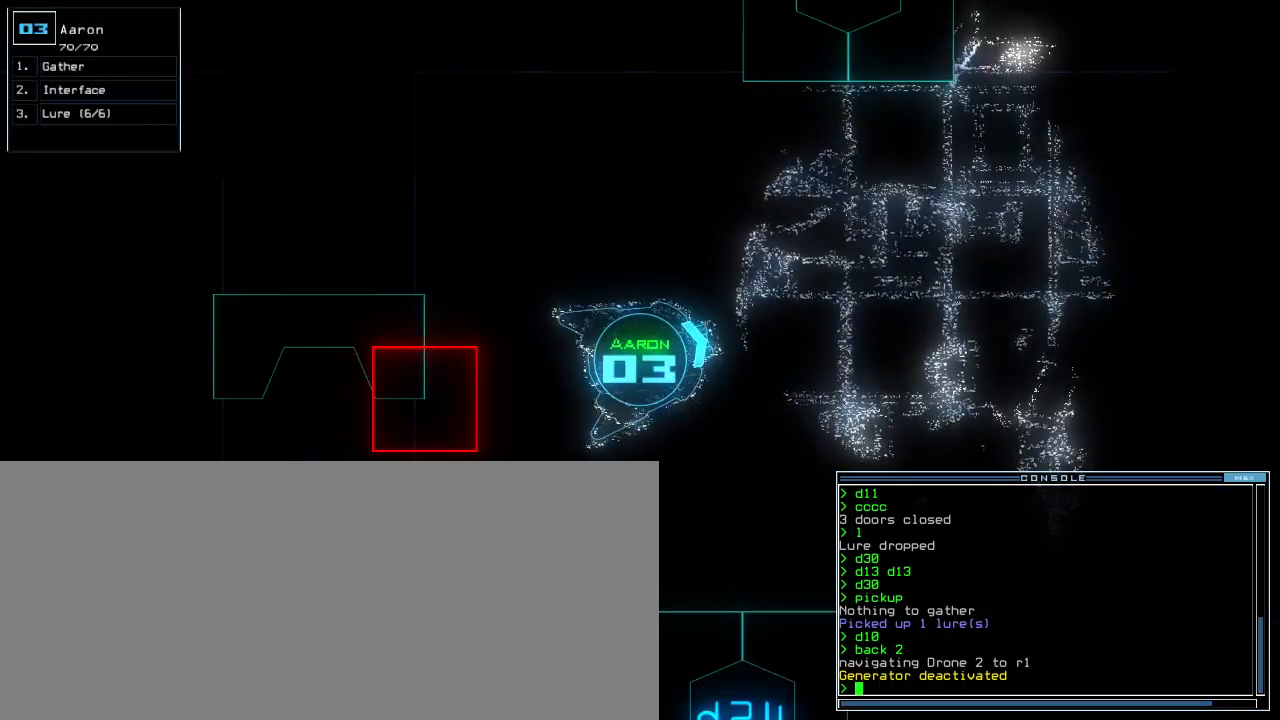
{"keys": [], "events": []}
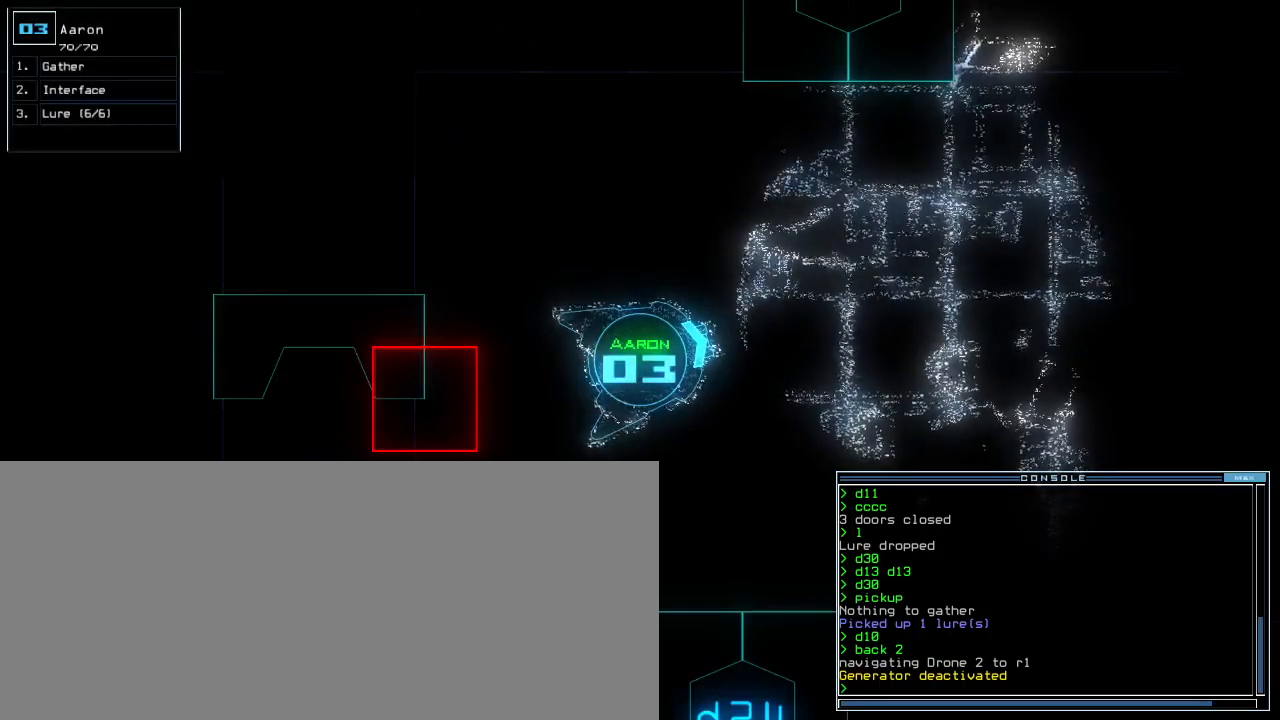
{"keys": [], "events": []}
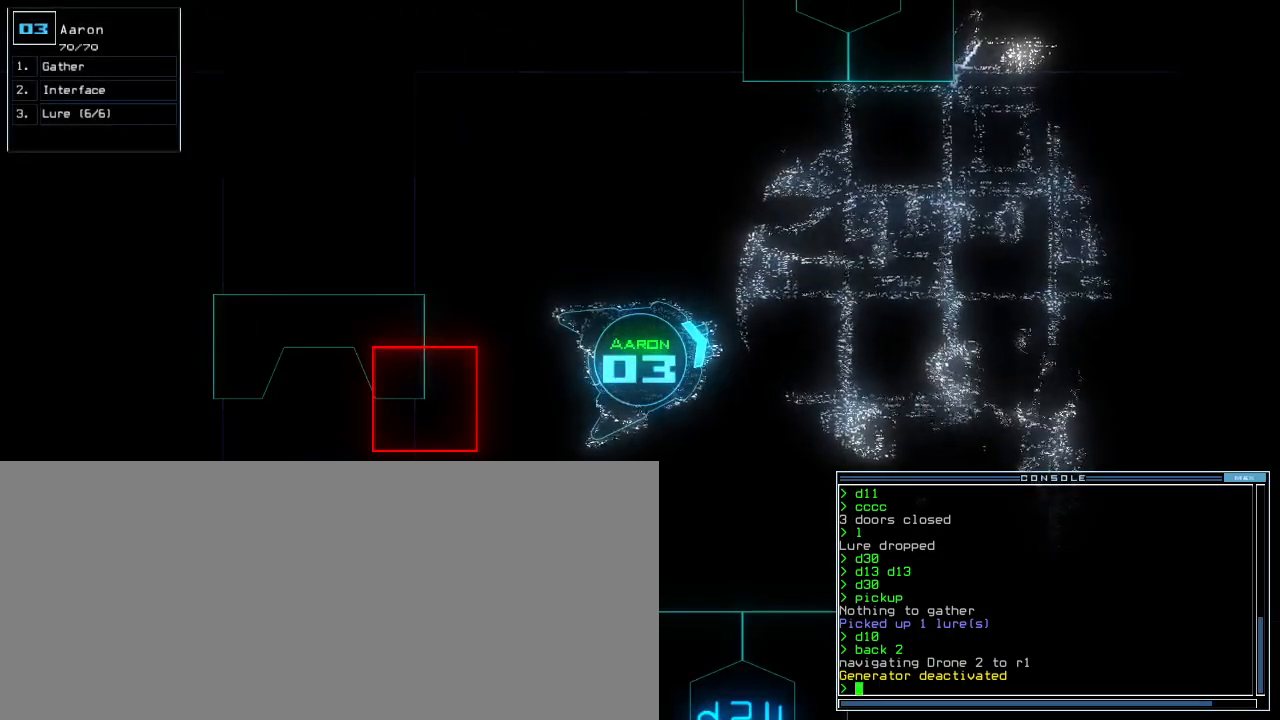
{"keys": ["up"], "events": [[167, "2", "down"], [217, "2", "up"], [367, "up", "down"]]}
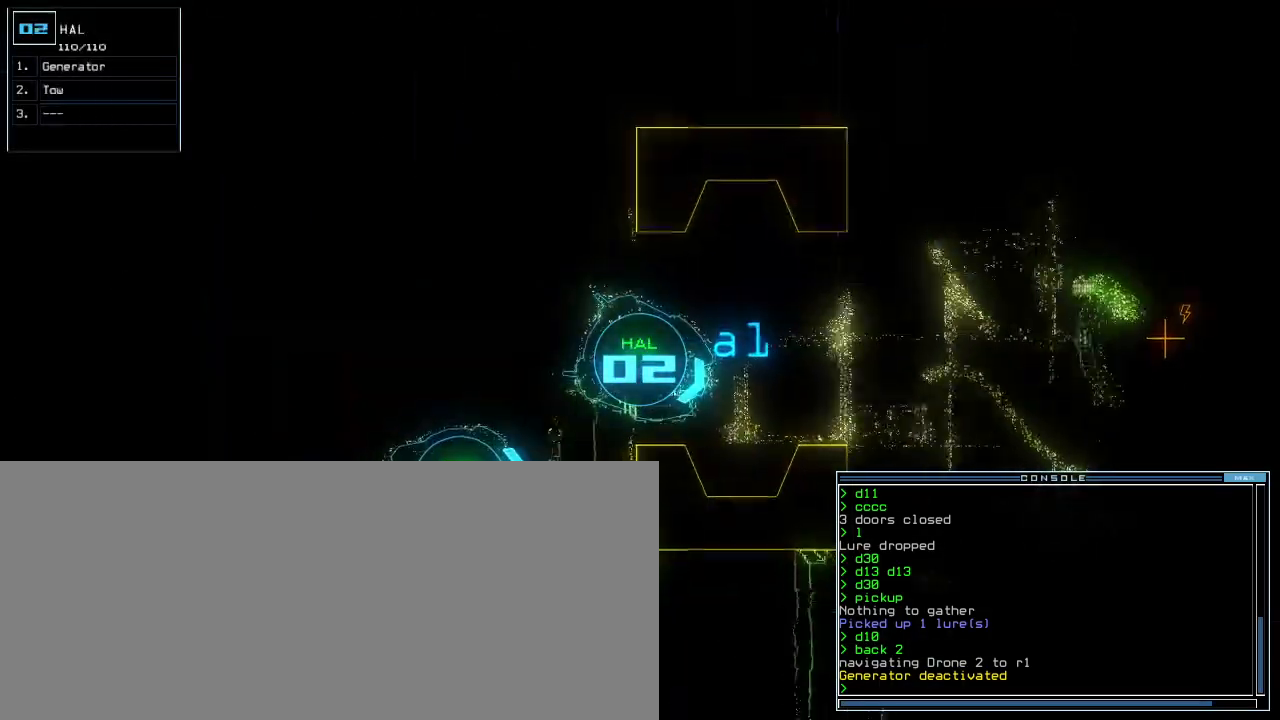
{"keys": ["up"], "events": [[233, "left", "down"], [450, "left", "up"]]}
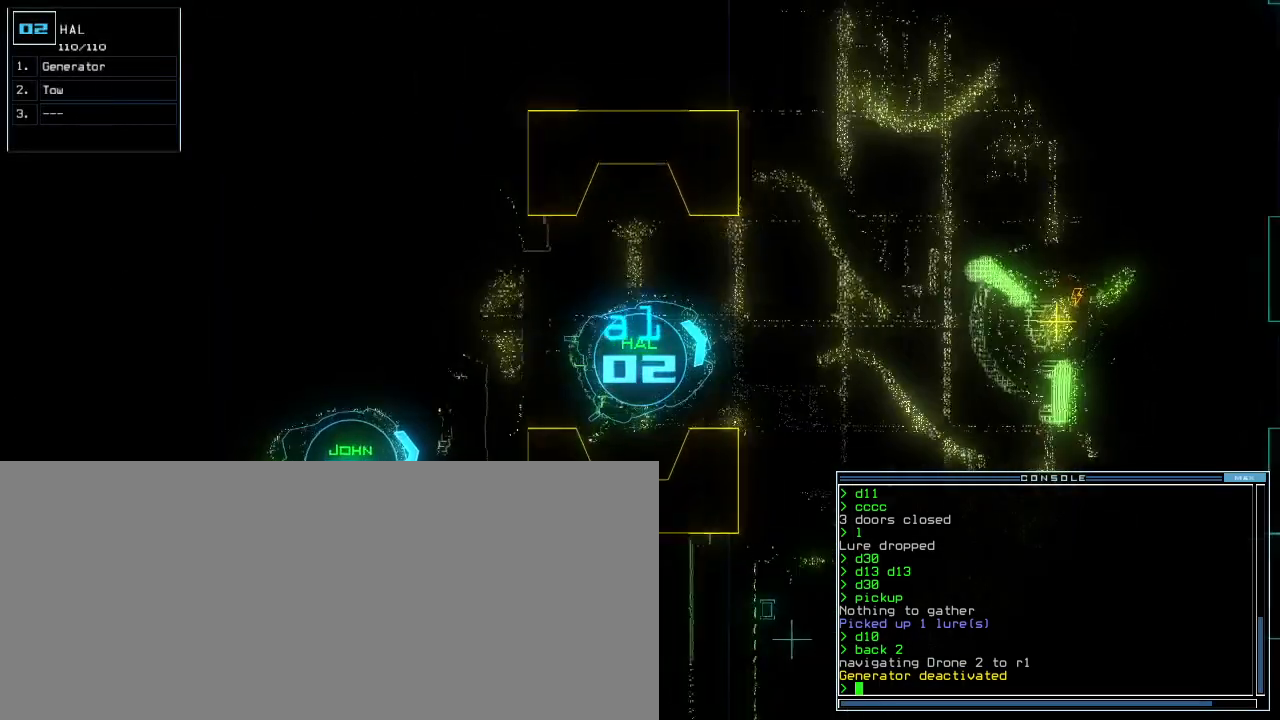
{"keys": ["up"], "events": [[117, "right", "down"], [200, "right", "up"]]}
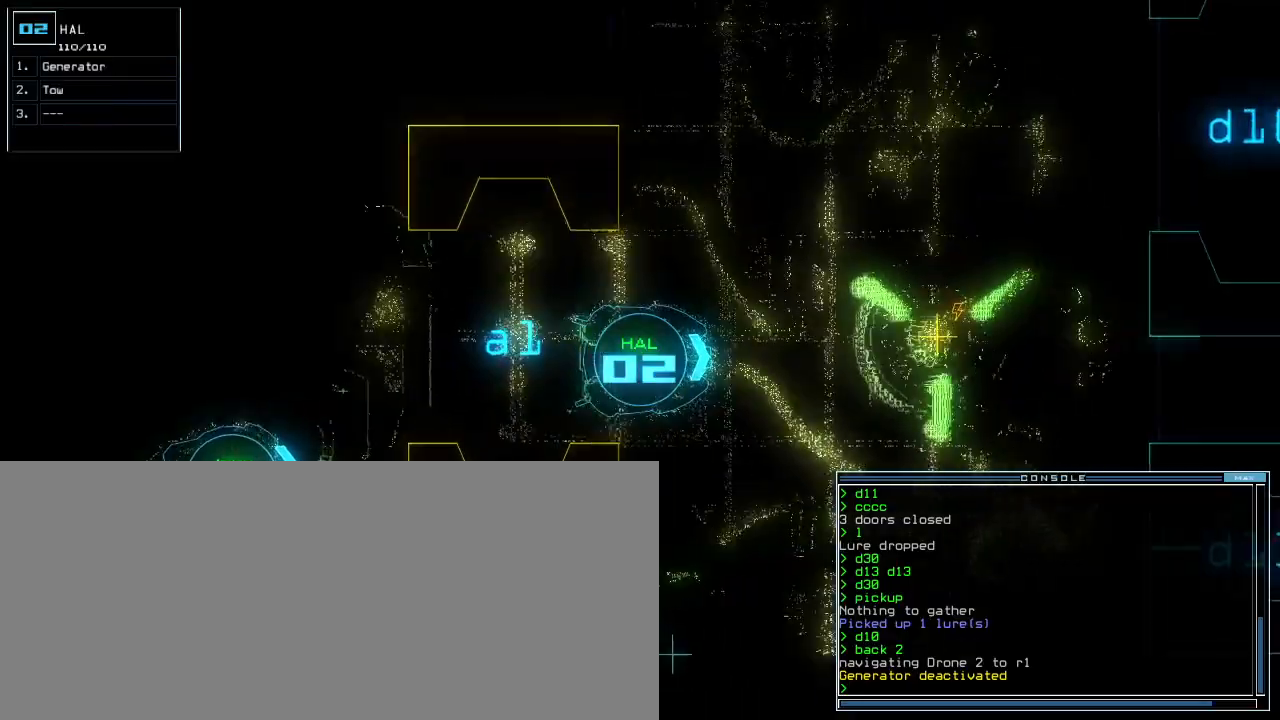
{"keys": ["up"], "events": [[250, "g", "down"], [300, "e", "down"], [317, "g", "up"], [367, "e", "up"]]}
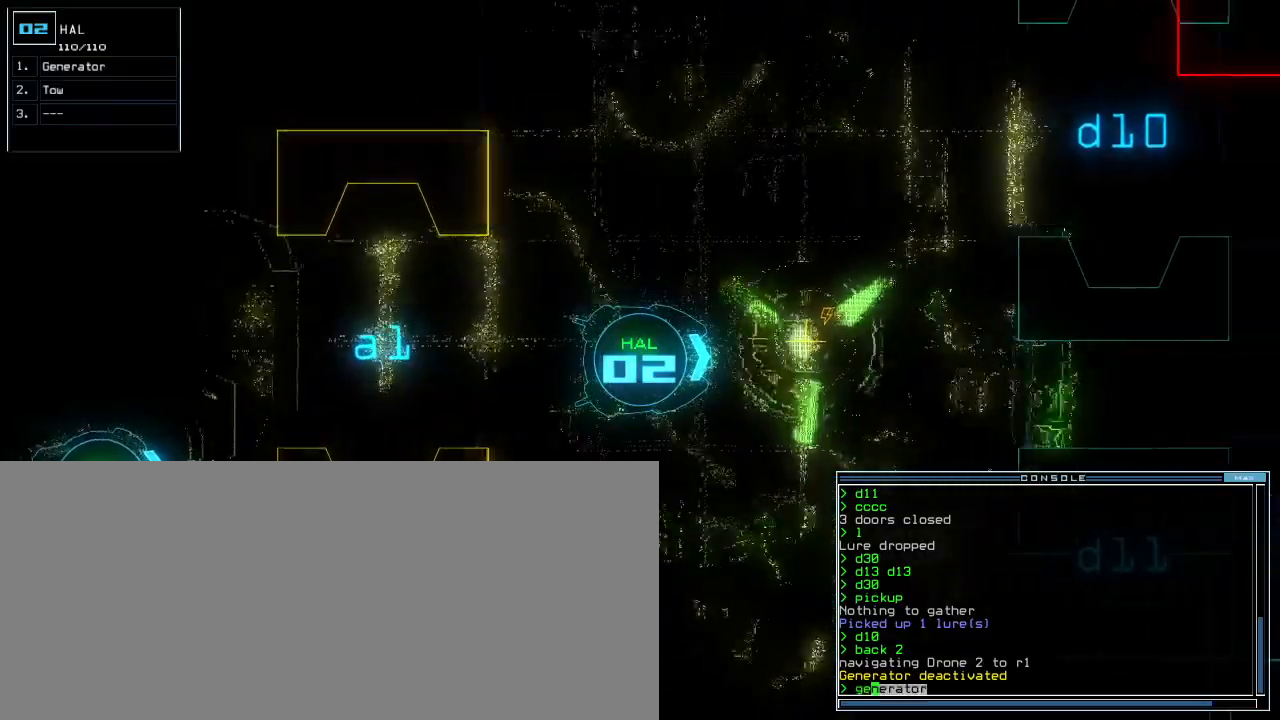
{"keys": ["right"]}
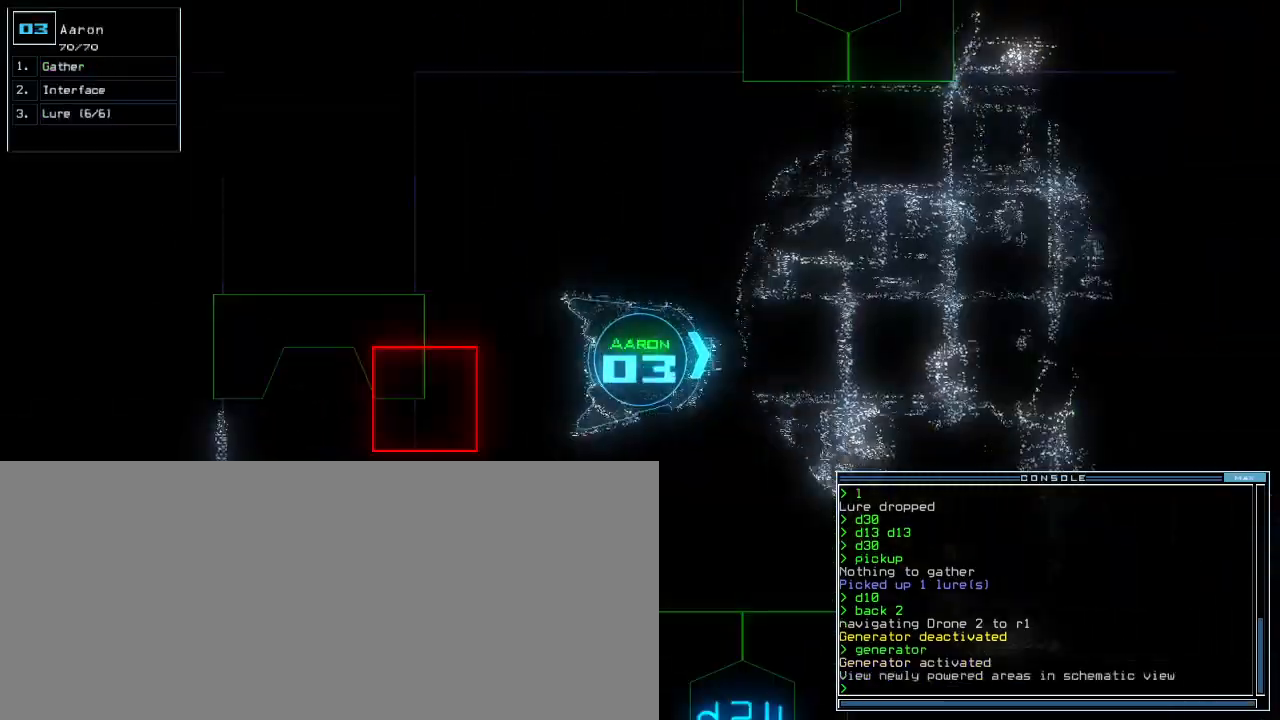
{"keys": ["up"], "events": [[150, "up", "down"], [233, "right", "up"], [383, "f6", "down"], [483, "f6", "up"]]}
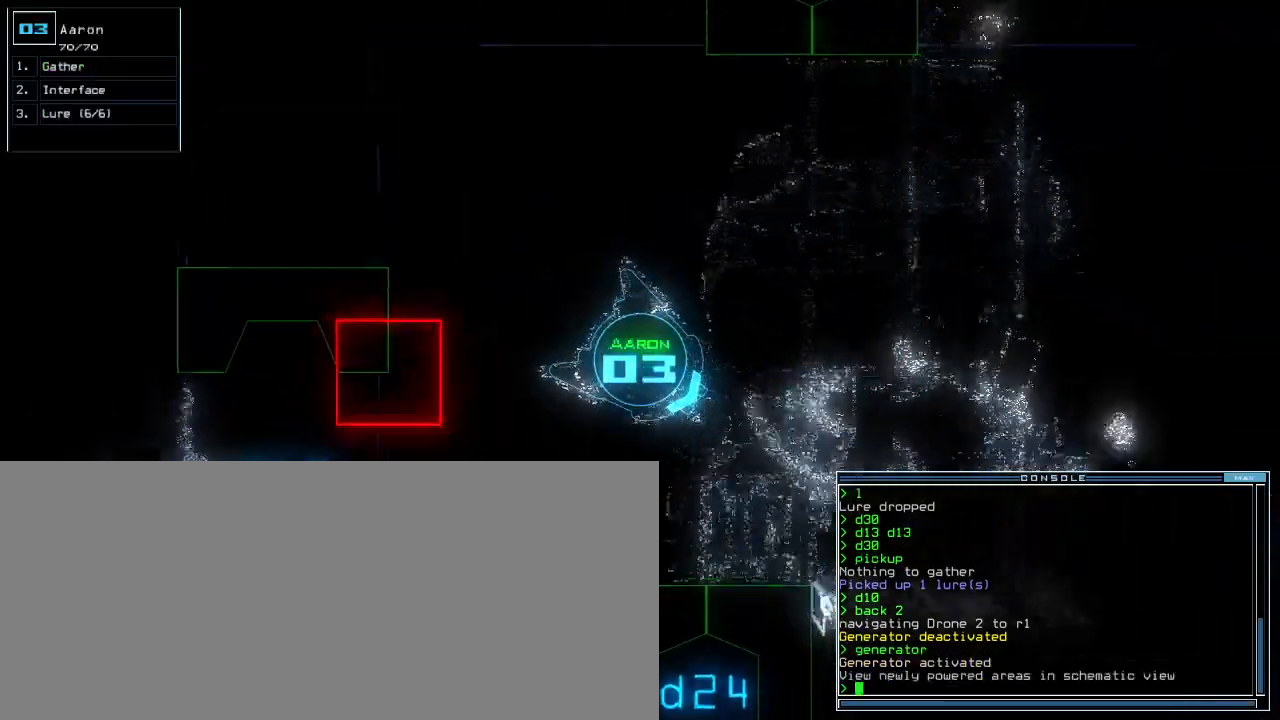
{"keys": ["right", "up"], "events": [[33, "right", "down"]]}